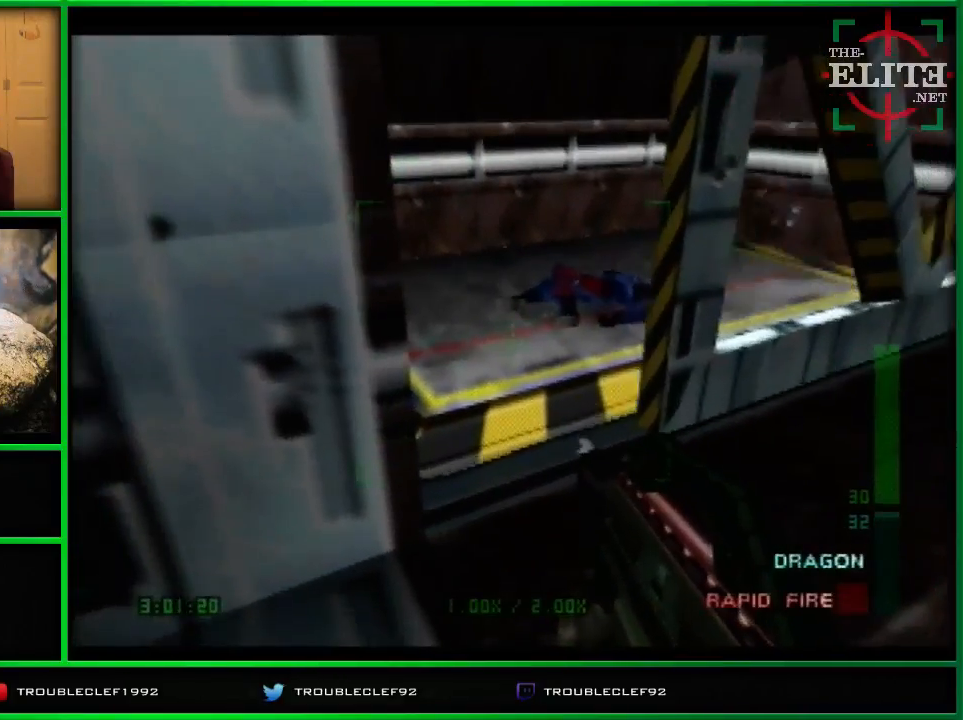
Gameplay with a controller (Nintendo layout); each line is a JSON object with the inputs held at the frame after it. "events" lists button and stick changes between this image and that frame as [ms after this image, input, new state], when the widget could be followed in between. Not read: L1 L3 R1 R3.
{"buttons": ["B"], "left_stick": "center", "events": [[367, "B", "up"], [467, "B", "down"]]}
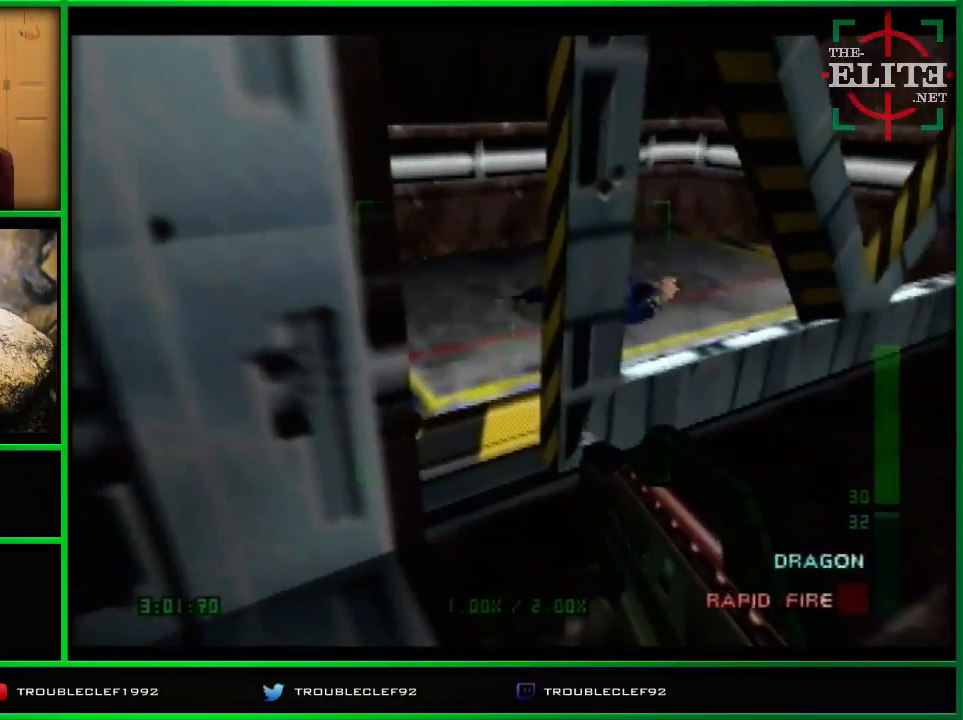
{"buttons": ["B", "Z"], "left_stick": "down", "events": [[167, "left_stick", "down"], [267, "left_stick", "center"], [467, "Z", "down"], [467, "left_stick", "down"]]}
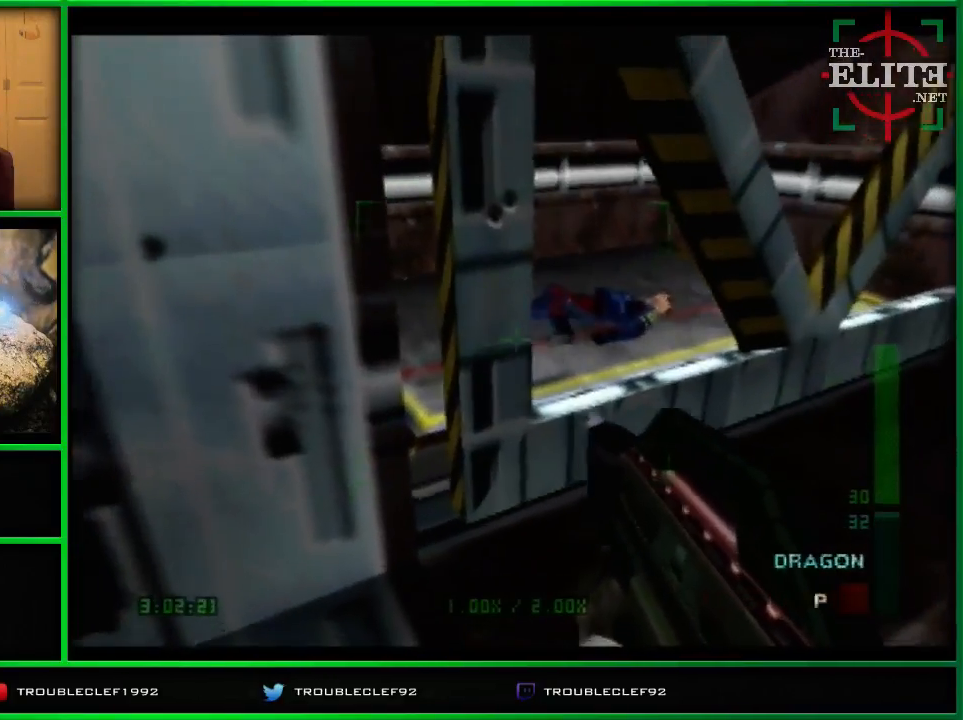
{"buttons": ["B", "Z"], "left_stick": "center", "events": [[233, "left_stick", "center"]]}
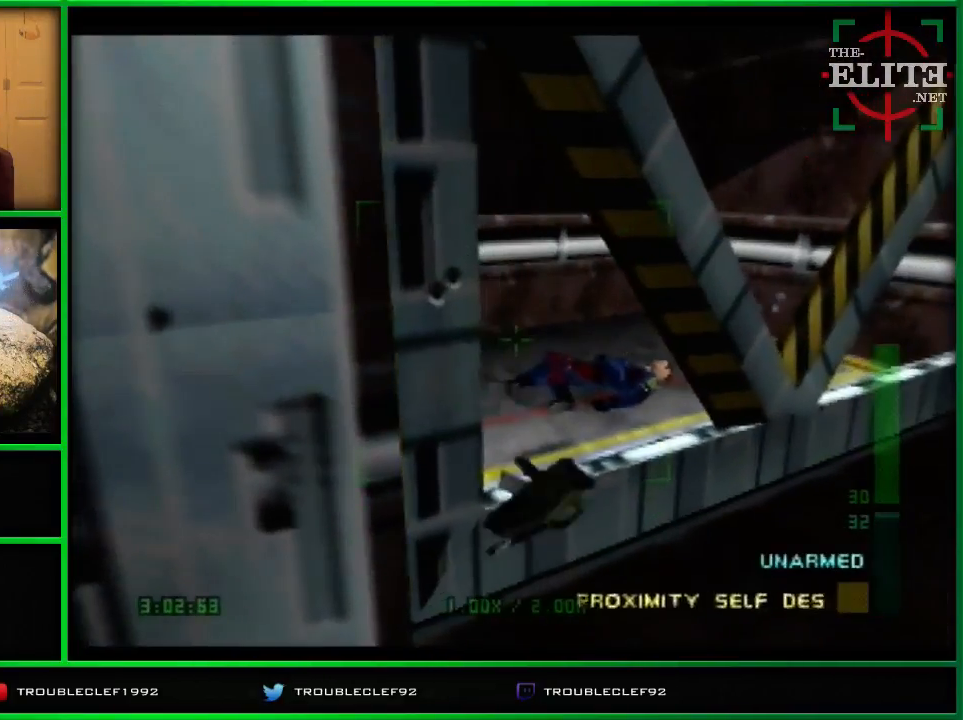
{"buttons": [], "left_stick": "left", "events": [[67, "Z", "up"], [267, "B", "up"], [367, "left_stick", "left"]]}
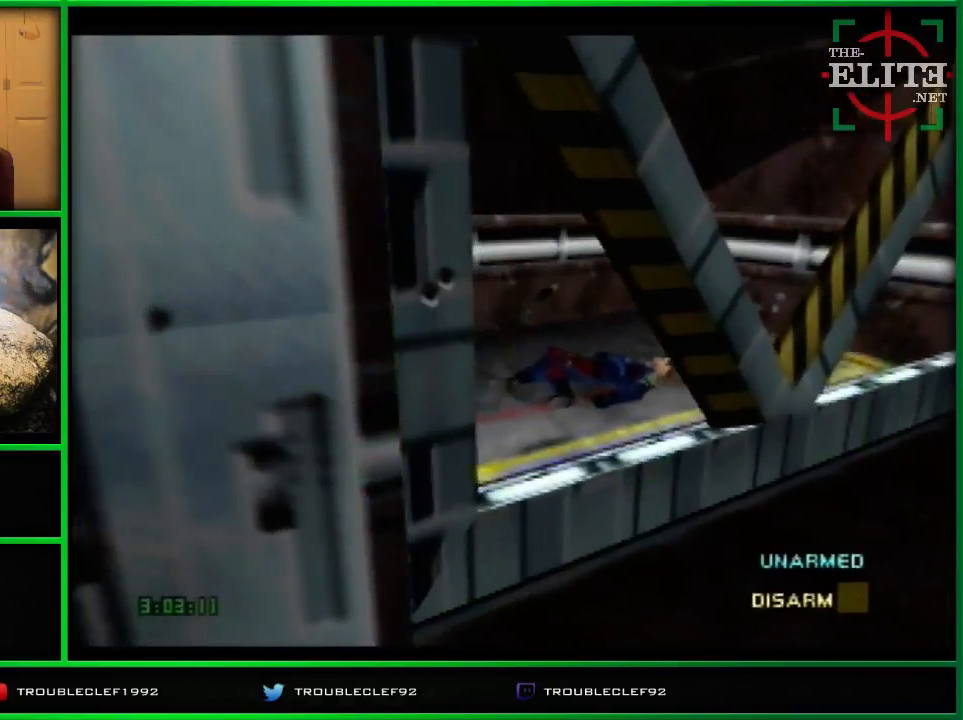
{"buttons": ["C_LEFT", "C_UP"], "left_stick": "down-right", "events": [[33, "C_LEFT", "down"], [33, "C_UP", "down"], [233, "left_stick", "up-left"], [400, "left_stick", "right"], [467, "left_stick", "down-right"]]}
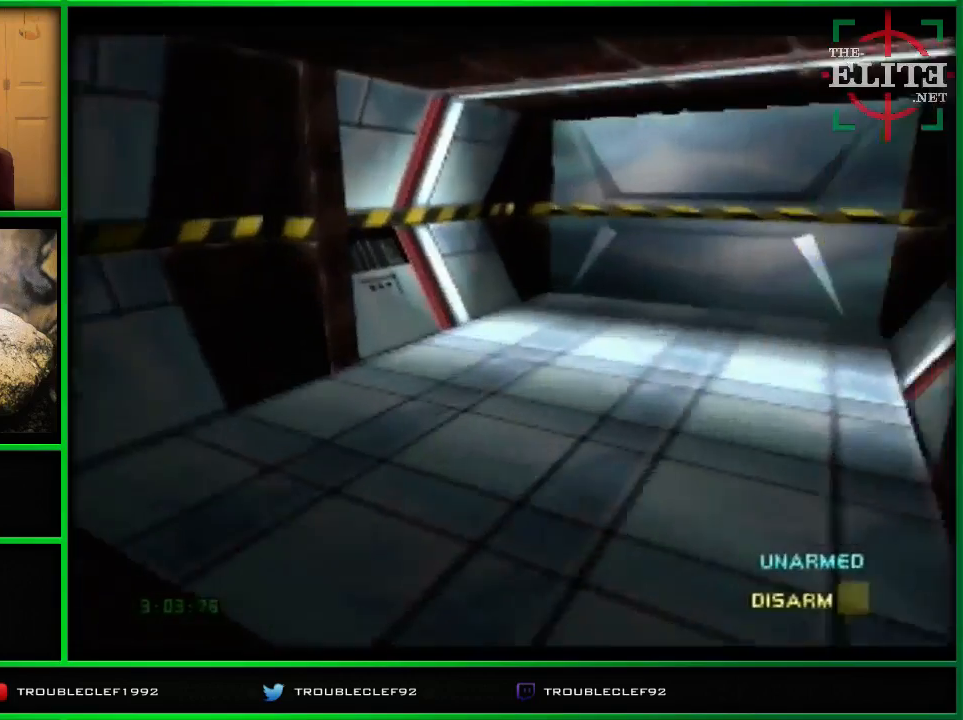
{"buttons": ["C_LEFT", "C_UP"], "left_stick": "right", "events": [[133, "left_stick", "right"], [267, "left_stick", "center"], [467, "left_stick", "right"]]}
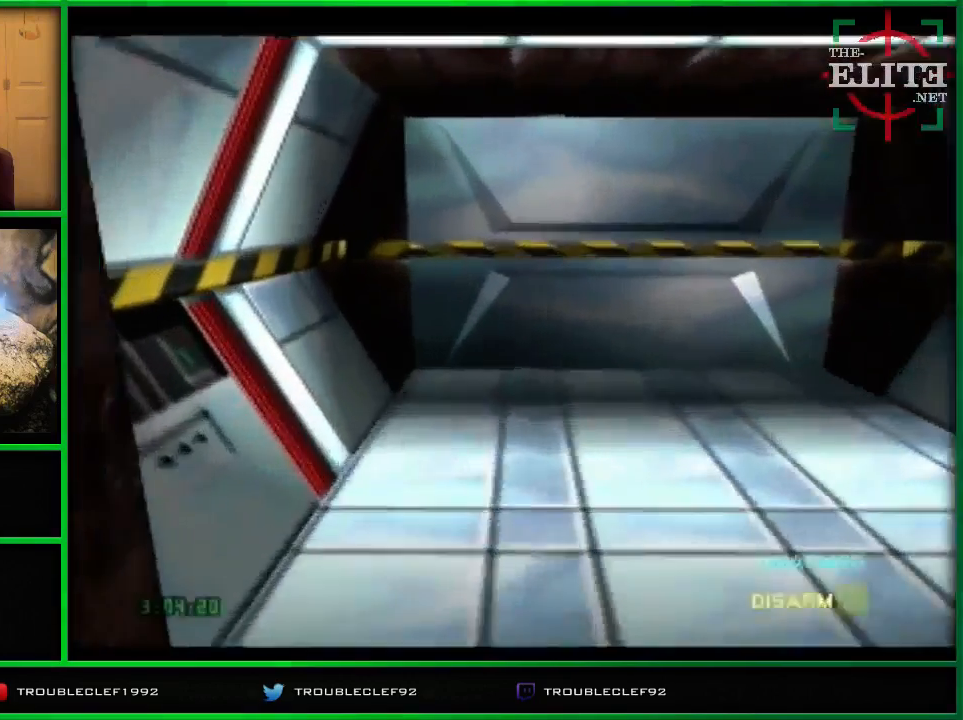
{"buttons": [], "left_stick": "right", "events": [[167, "C_LEFT", "up"], [167, "C_UP", "up"]]}
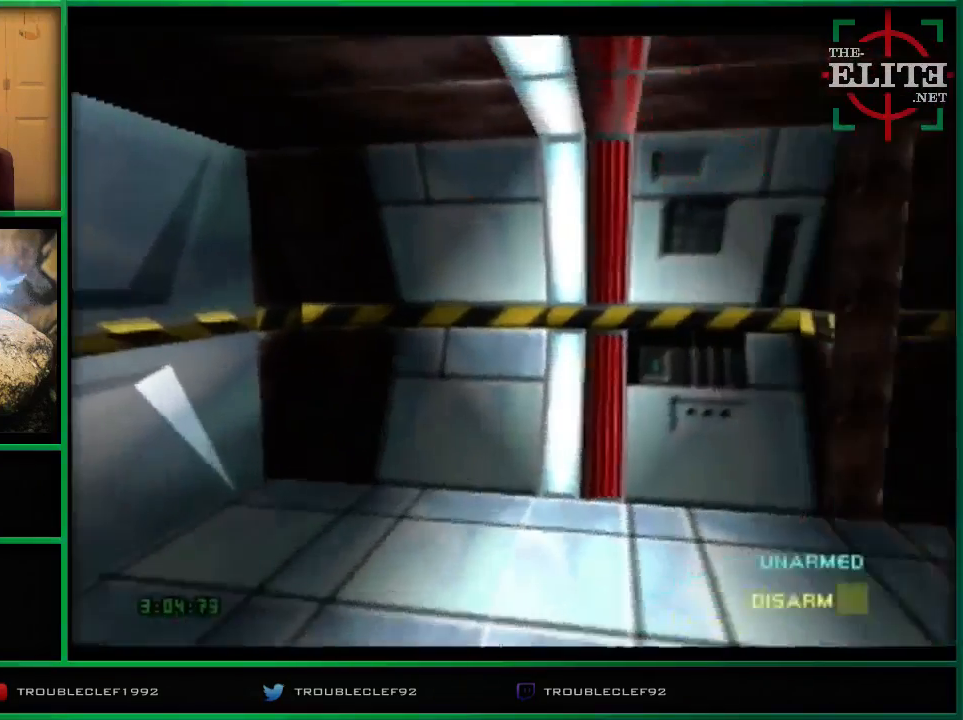
{"buttons": [], "left_stick": "center", "events": [[467, "left_stick", "center"]]}
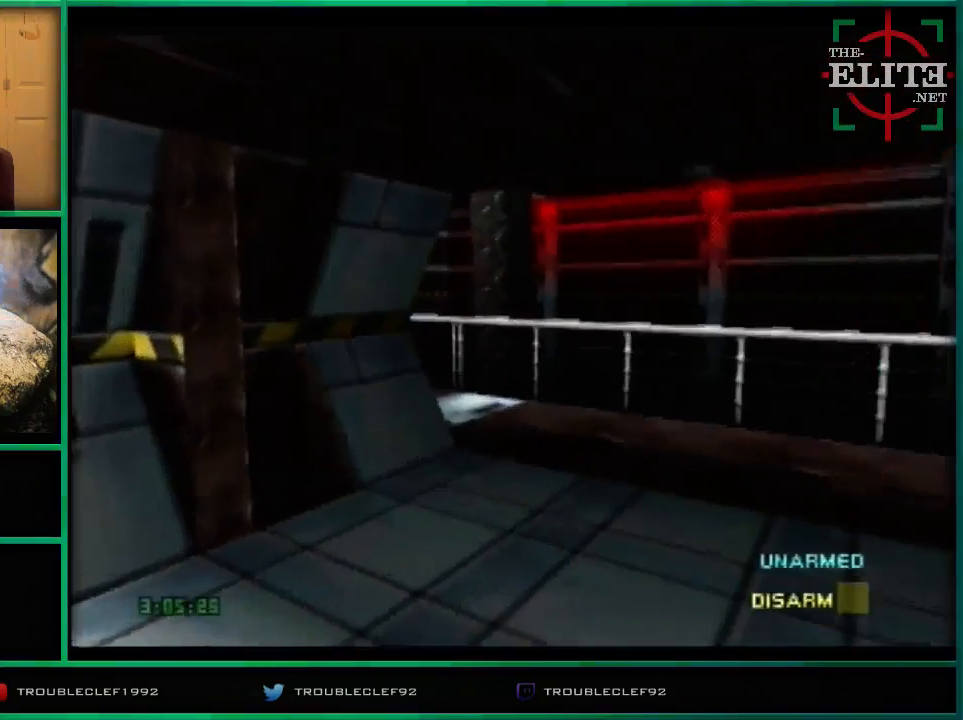
{"buttons": ["A"], "left_stick": "center", "events": [[233, "A", "down"]]}
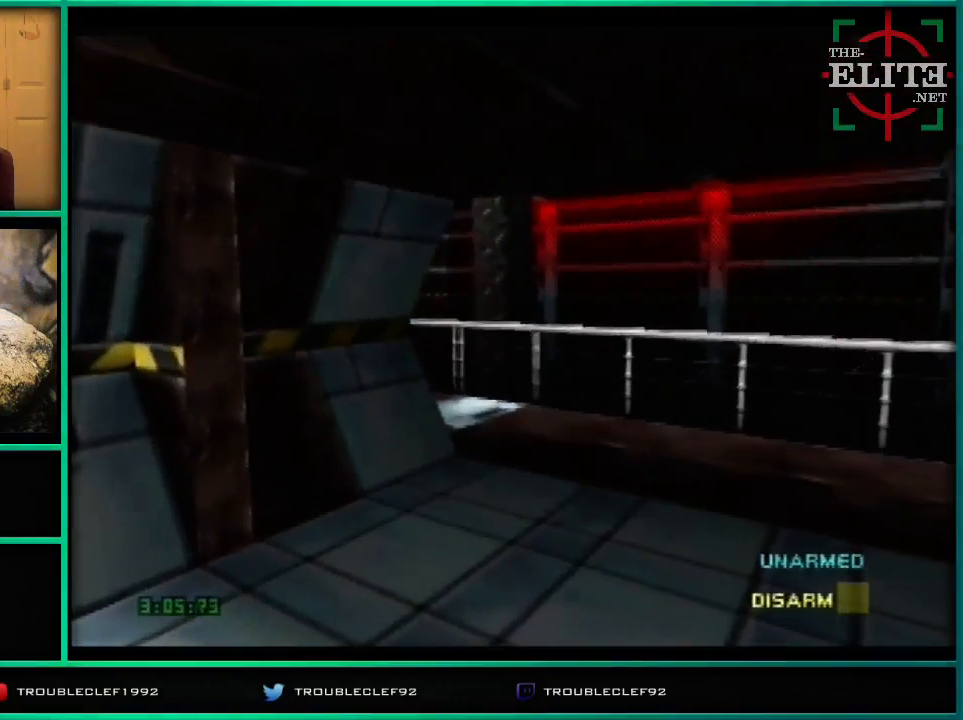
{"buttons": ["A"], "left_stick": "up", "events": [[500, "left_stick", "up"]]}
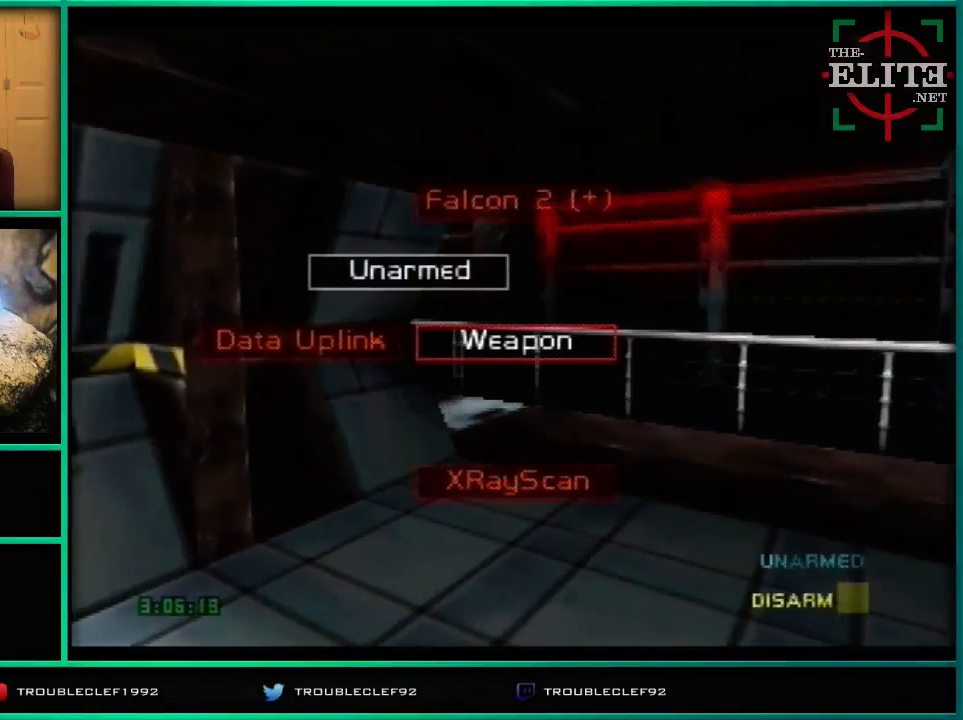
{"buttons": [], "left_stick": "up", "events": [[433, "A", "up"]]}
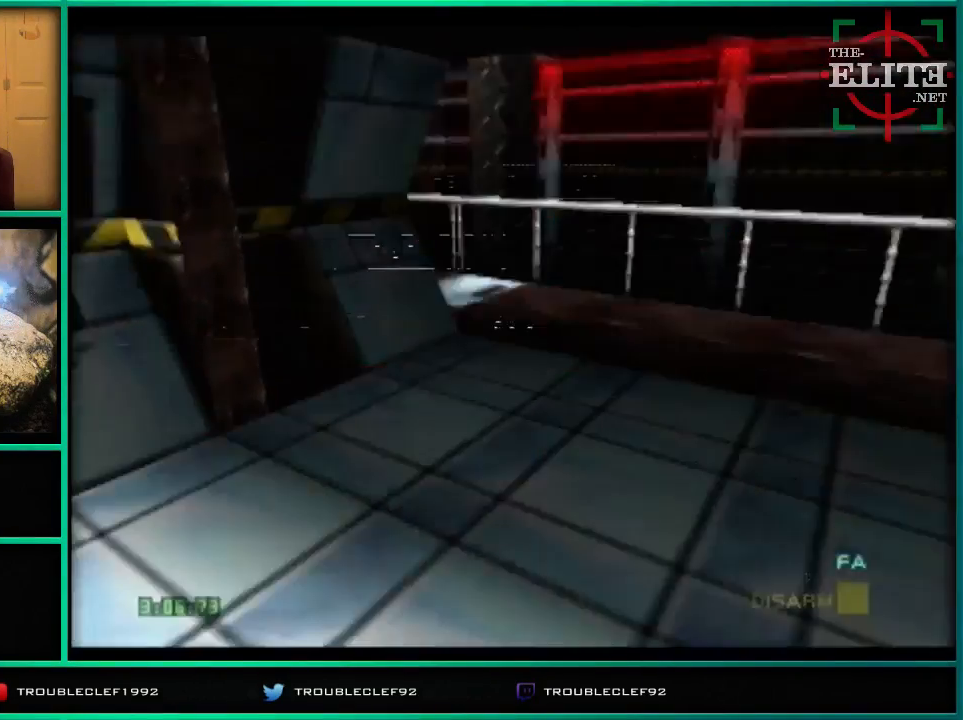
{"buttons": [], "left_stick": "center", "events": [[267, "left_stick", "center"]]}
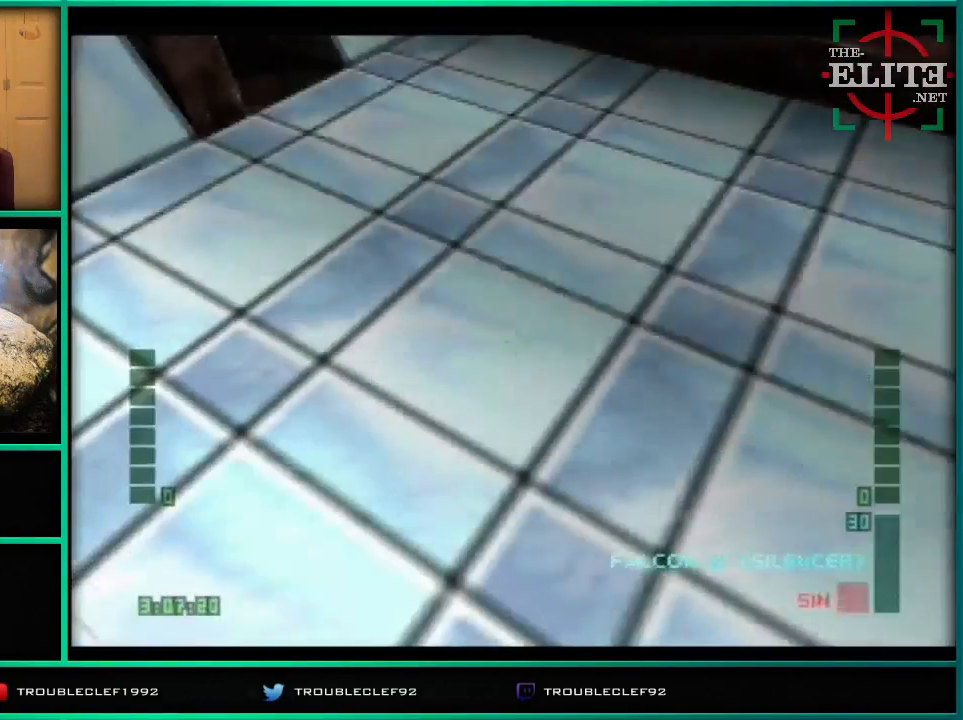
{"buttons": [], "left_stick": "down", "events": [[433, "left_stick", "down"]]}
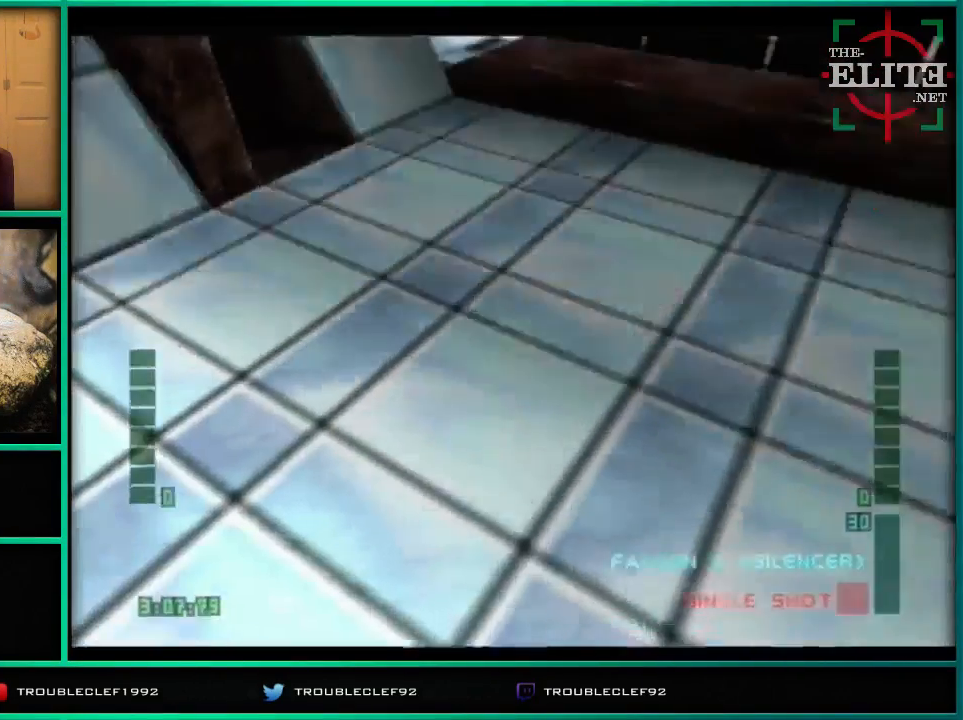
{"buttons": [], "left_stick": "center", "events": [[67, "left_stick", "center"]]}
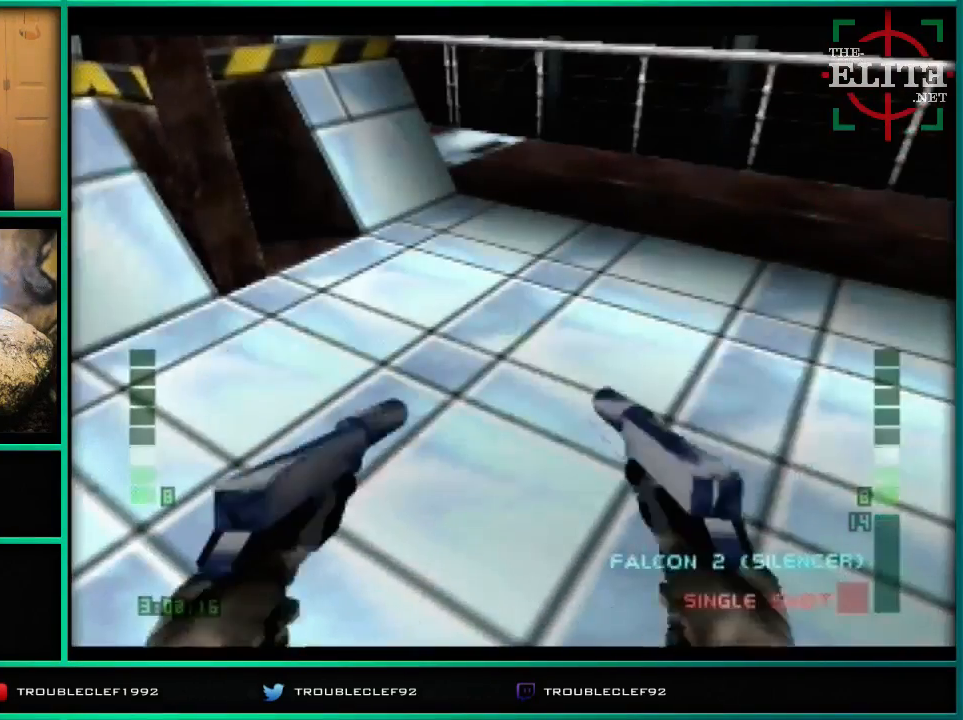
{"buttons": ["C_RIGHT", "C_UP"], "left_stick": "down-left", "events": [[67, "C_UP", "down"], [67, "left_stick", "down"], [167, "C_RIGHT", "down"], [433, "left_stick", "down-left"]]}
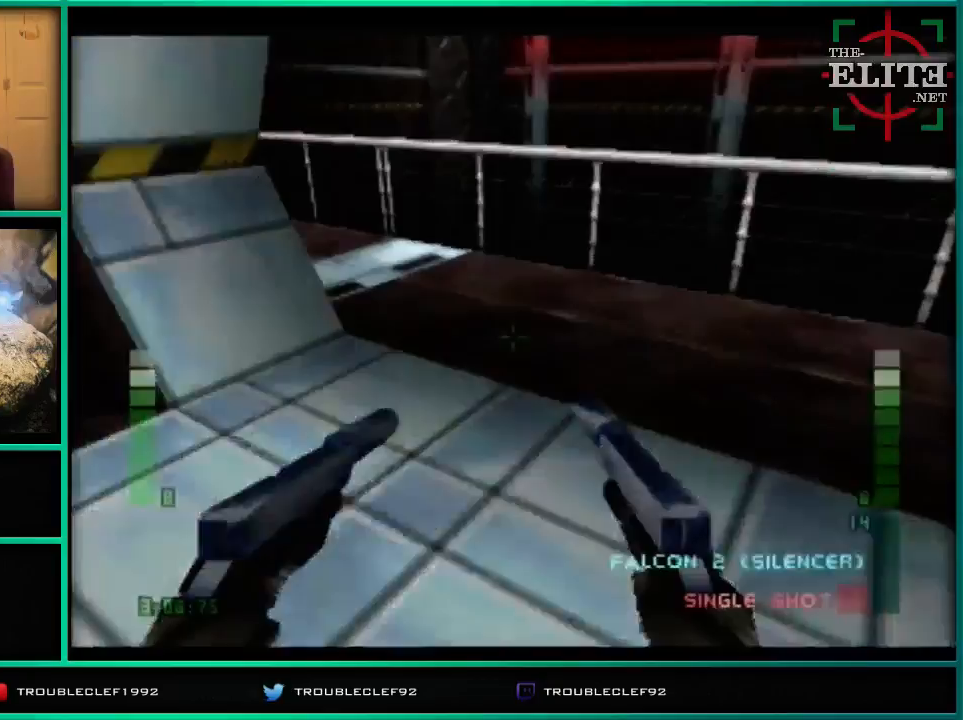
{"buttons": [], "left_stick": "down-left", "events": [[100, "C_RIGHT", "up"], [100, "C_UP", "up"], [100, "left_stick", "center"], [167, "left_stick", "left"], [367, "left_stick", "down-left"]]}
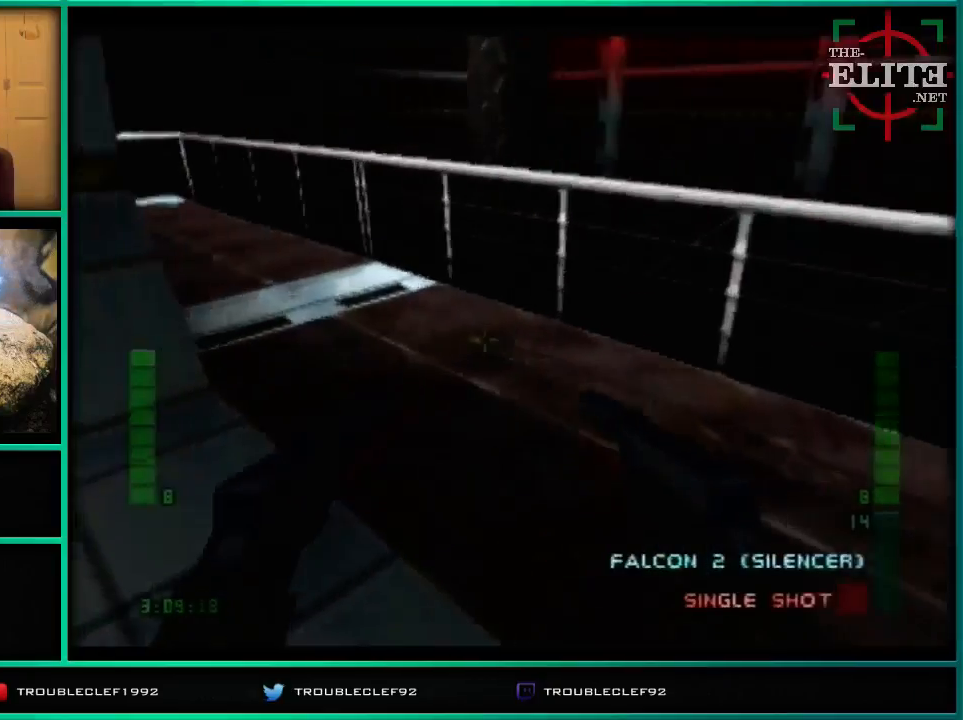
{"buttons": ["C_RIGHT", "C_UP"], "left_stick": "center", "events": [[167, "left_stick", "center"], [267, "left_stick", "down"], [367, "C_UP", "down"], [400, "C_RIGHT", "down"], [467, "left_stick", "center"]]}
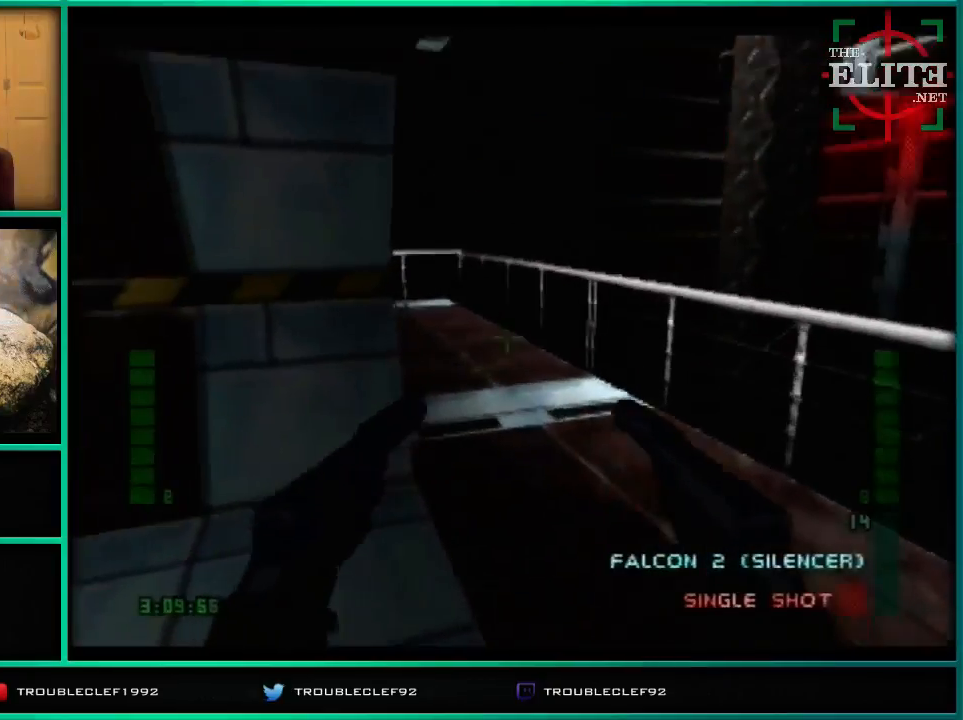
{"buttons": [], "left_stick": "center", "events": [[67, "left_stick", "left"], [400, "C_RIGHT", "up"], [400, "left_stick", "center"], [467, "C_UP", "up"]]}
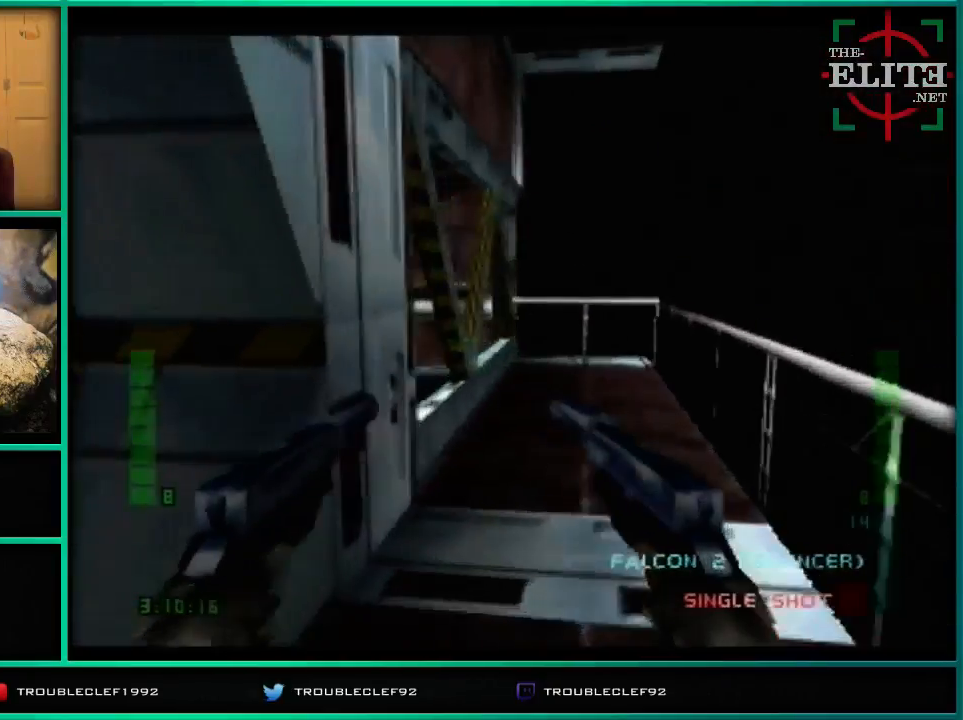
{"buttons": ["C_UP"], "left_stick": "left", "events": [[67, "left_stick", "left"], [367, "left_stick", "center"], [400, "C_UP", "down"], [467, "left_stick", "left"]]}
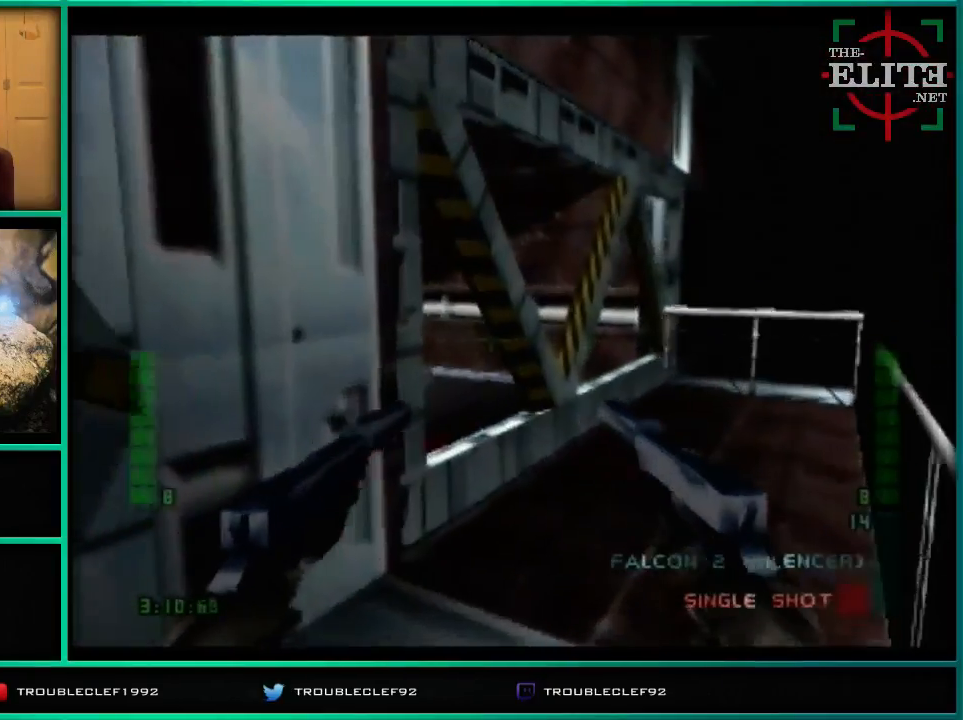
{"buttons": [], "left_stick": "right", "events": [[67, "left_stick", "up-left"], [267, "C_UP", "up"], [500, "left_stick", "right"]]}
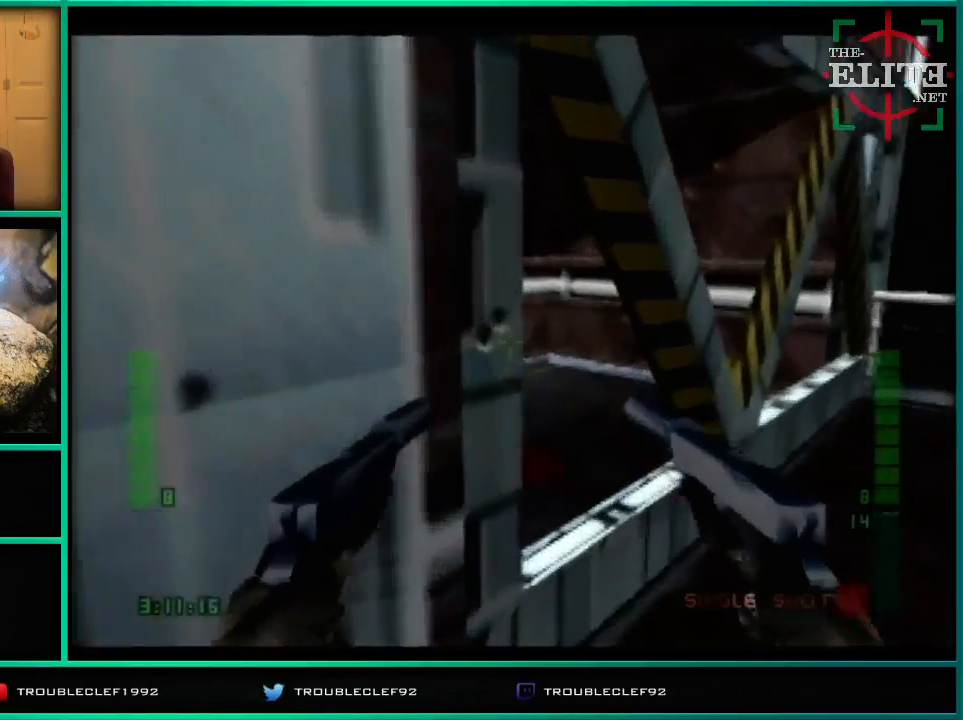
{"buttons": [], "left_stick": "center", "events": [[100, "left_stick", "center"], [133, "B", "down"], [233, "B", "up"]]}
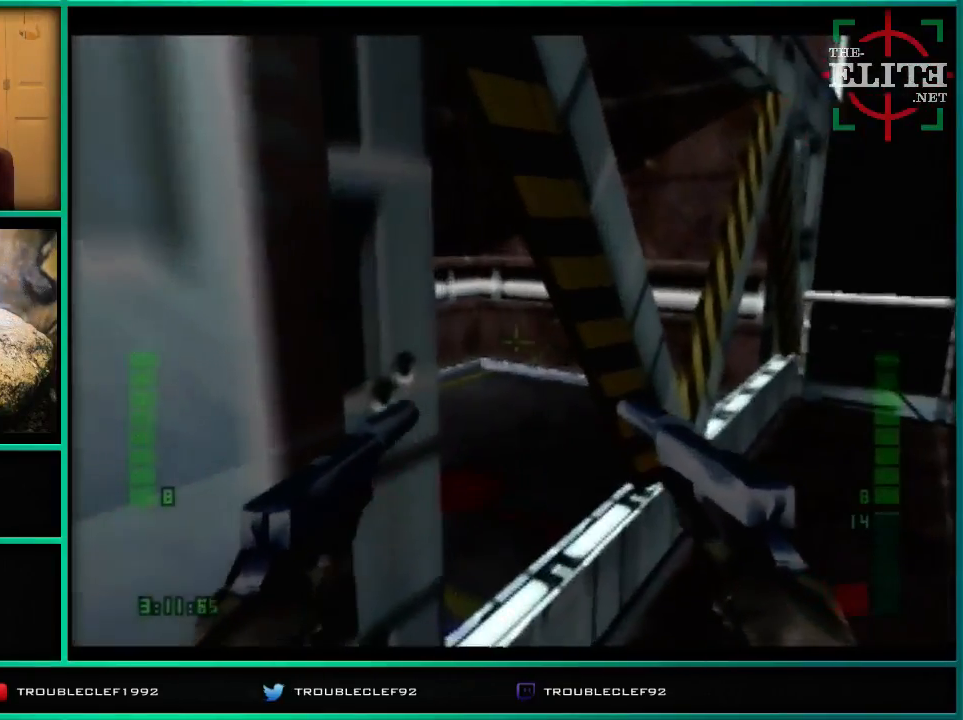
{"buttons": [], "left_stick": "center", "events": []}
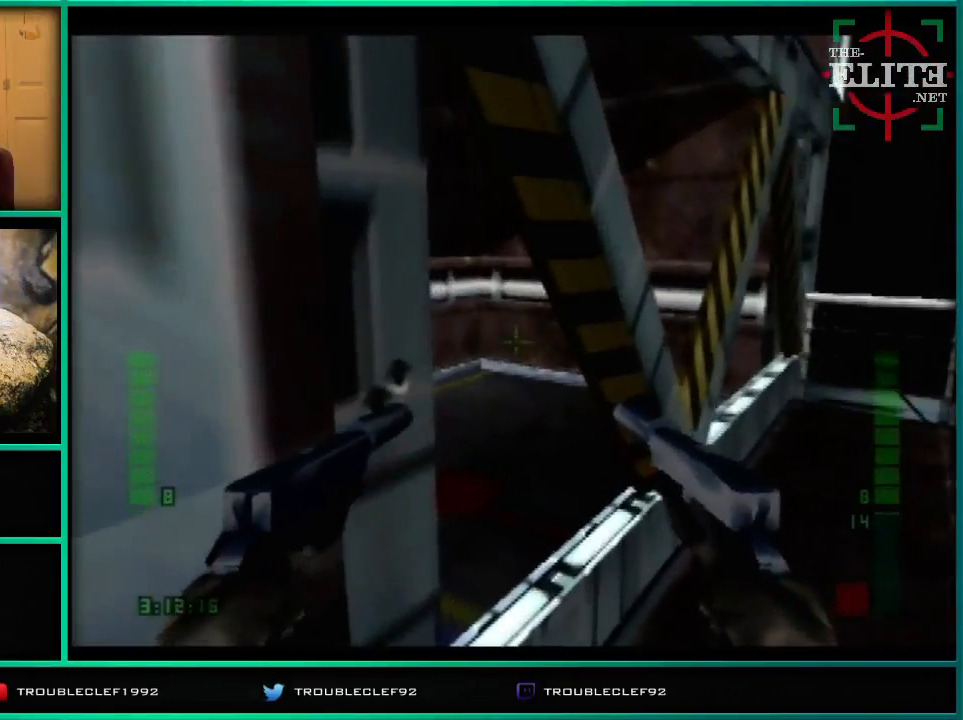
{"buttons": [], "left_stick": "center", "events": [[133, "C_UP", "down"], [267, "C_UP", "up"]]}
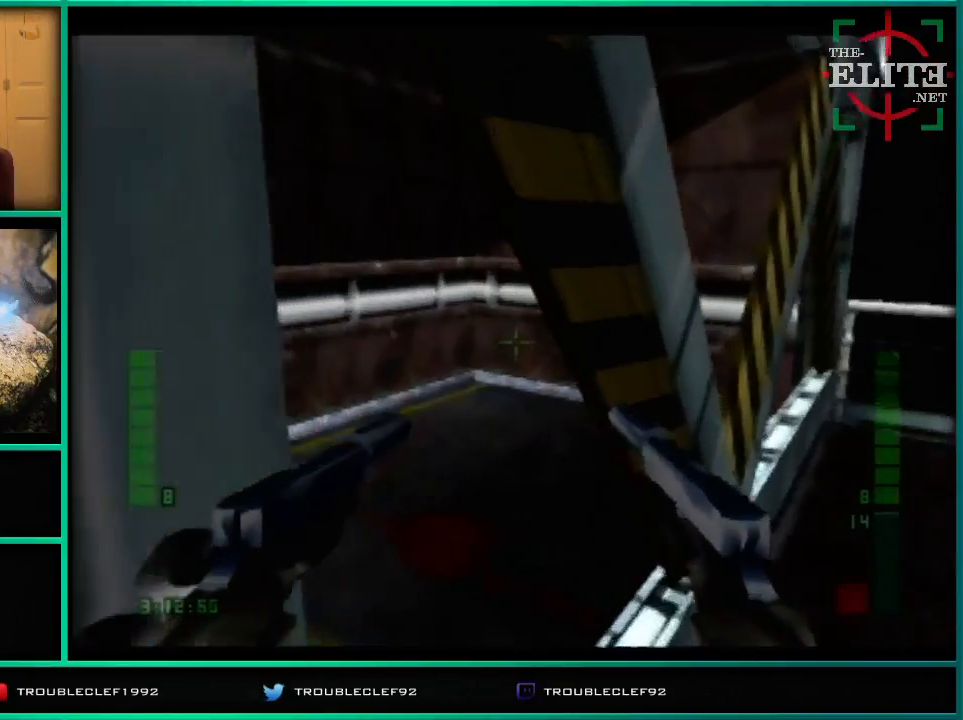
{"buttons": ["B"], "left_stick": "center", "events": [[367, "B", "down"]]}
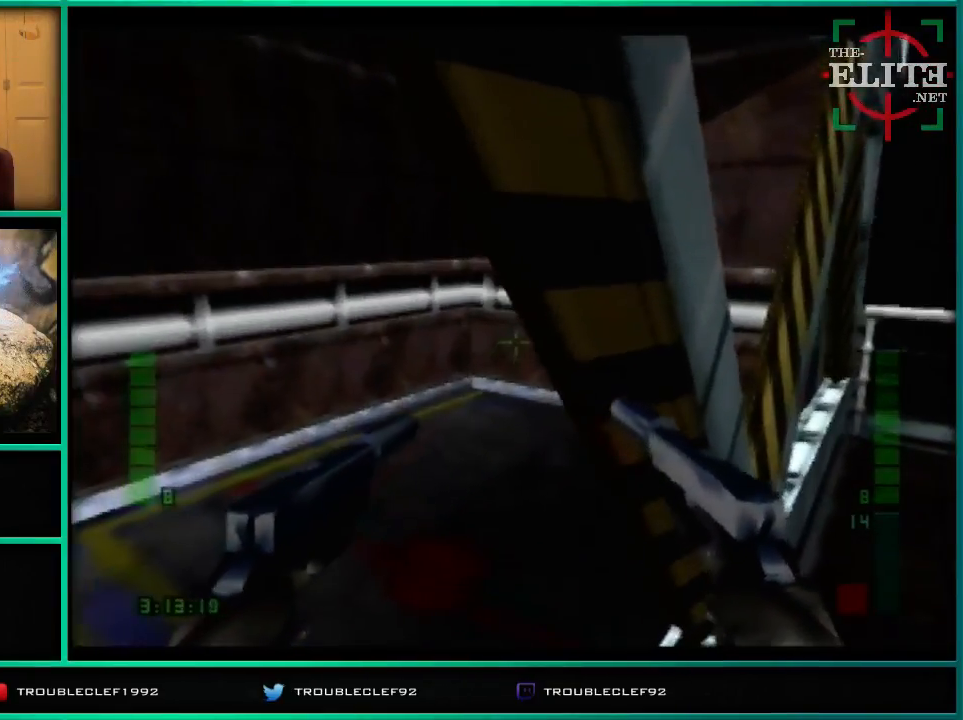
{"buttons": [], "left_stick": "left", "events": [[33, "B", "up"], [167, "left_stick", "left"]]}
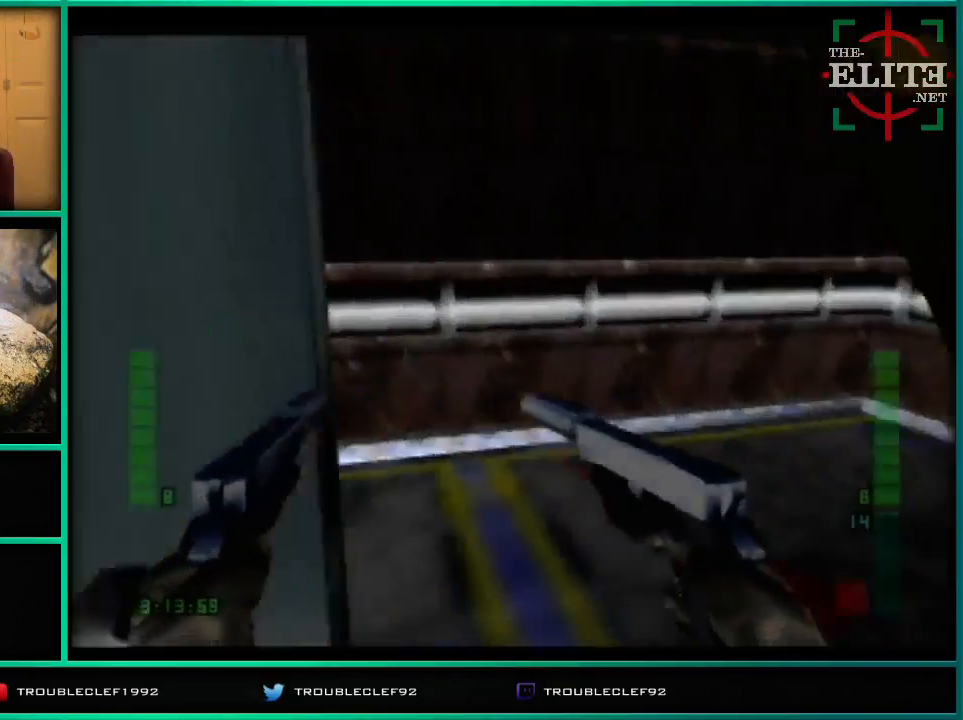
{"buttons": ["C_LEFT", "C_UP"], "left_stick": "center", "events": [[367, "C_LEFT", "down"], [367, "C_UP", "down"], [500, "left_stick", "center"]]}
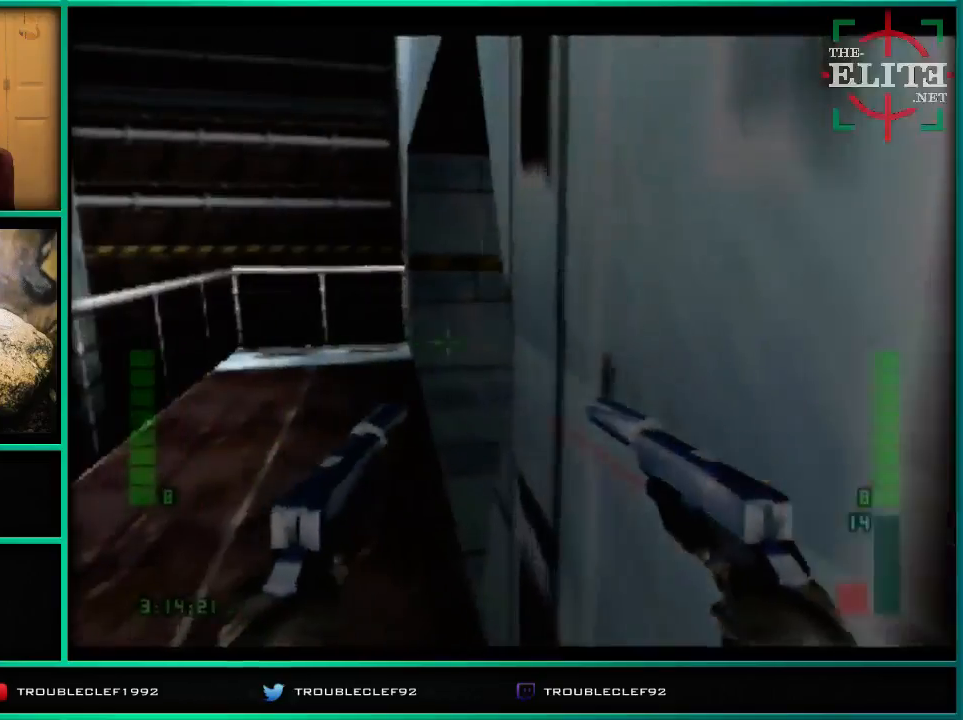
{"buttons": [], "left_stick": "right", "events": [[267, "C_LEFT", "up"], [267, "C_UP", "up"], [267, "left_stick", "right"]]}
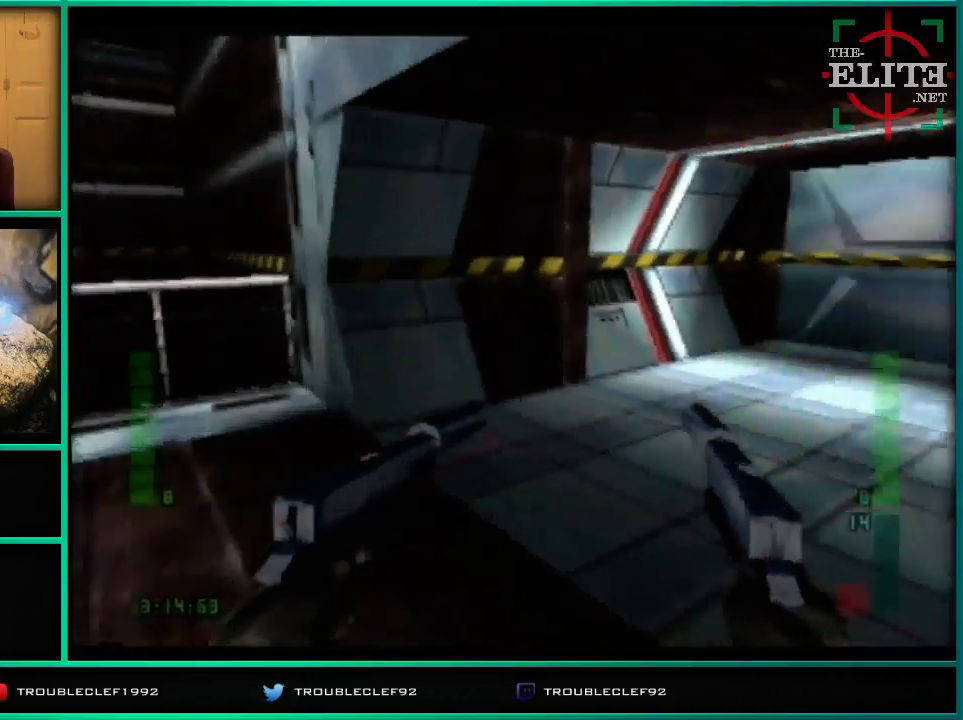
{"buttons": ["C_LEFT", "C_UP"], "left_stick": "right", "events": [[167, "left_stick", "center"], [433, "C_LEFT", "down"], [433, "C_UP", "down"], [433, "left_stick", "right"]]}
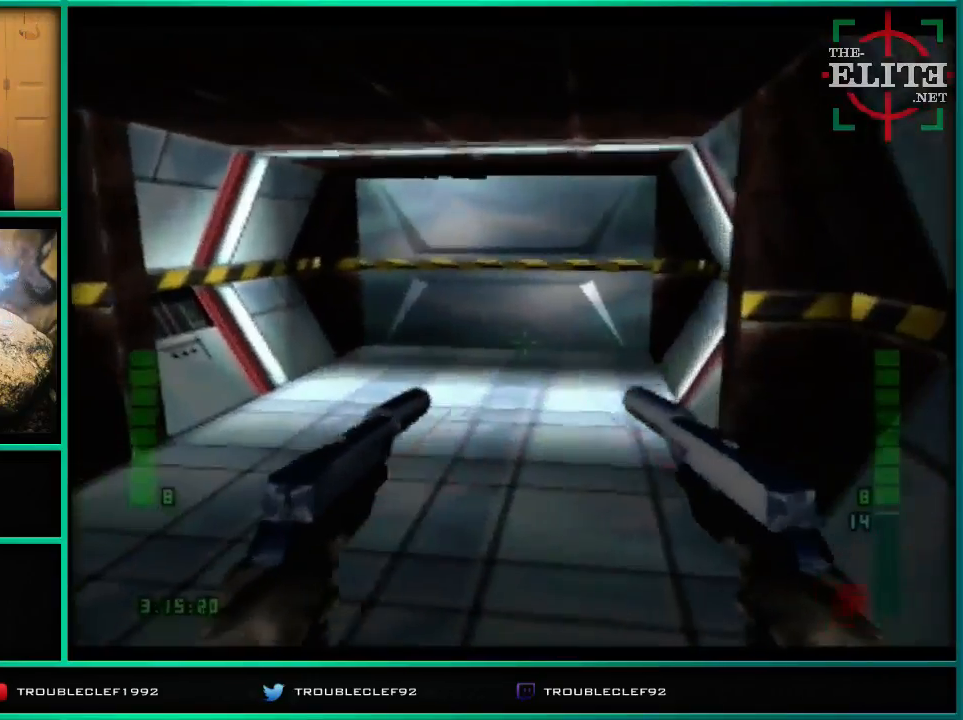
{"buttons": [], "left_stick": "right", "events": [[67, "C_LEFT", "up"], [167, "C_UP", "up"]]}
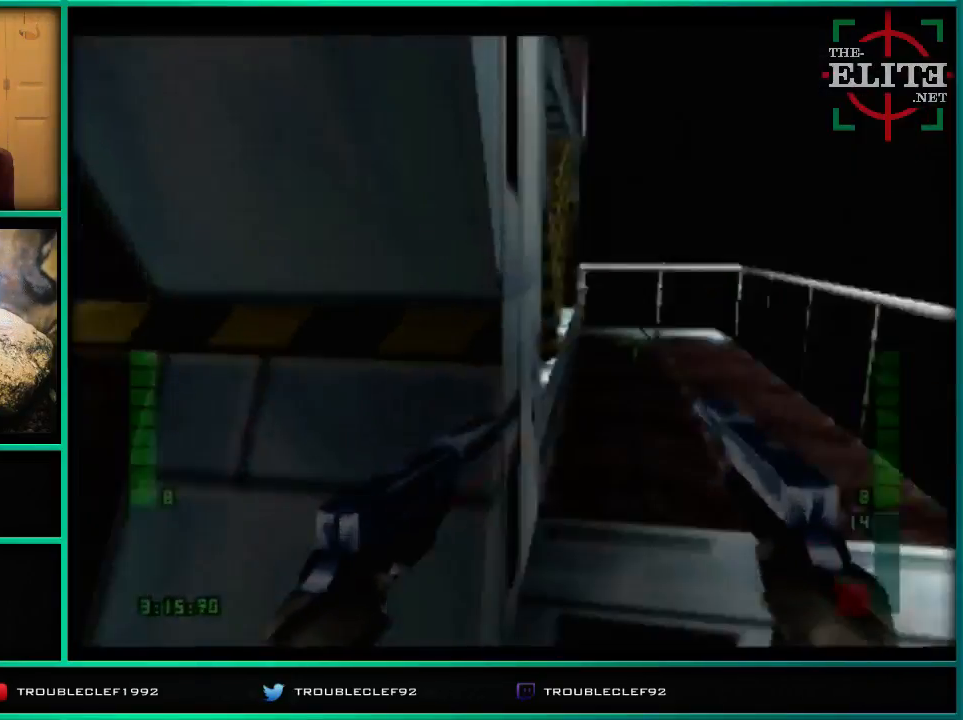
{"buttons": [], "left_stick": "center", "events": [[267, "left_stick", "center"]]}